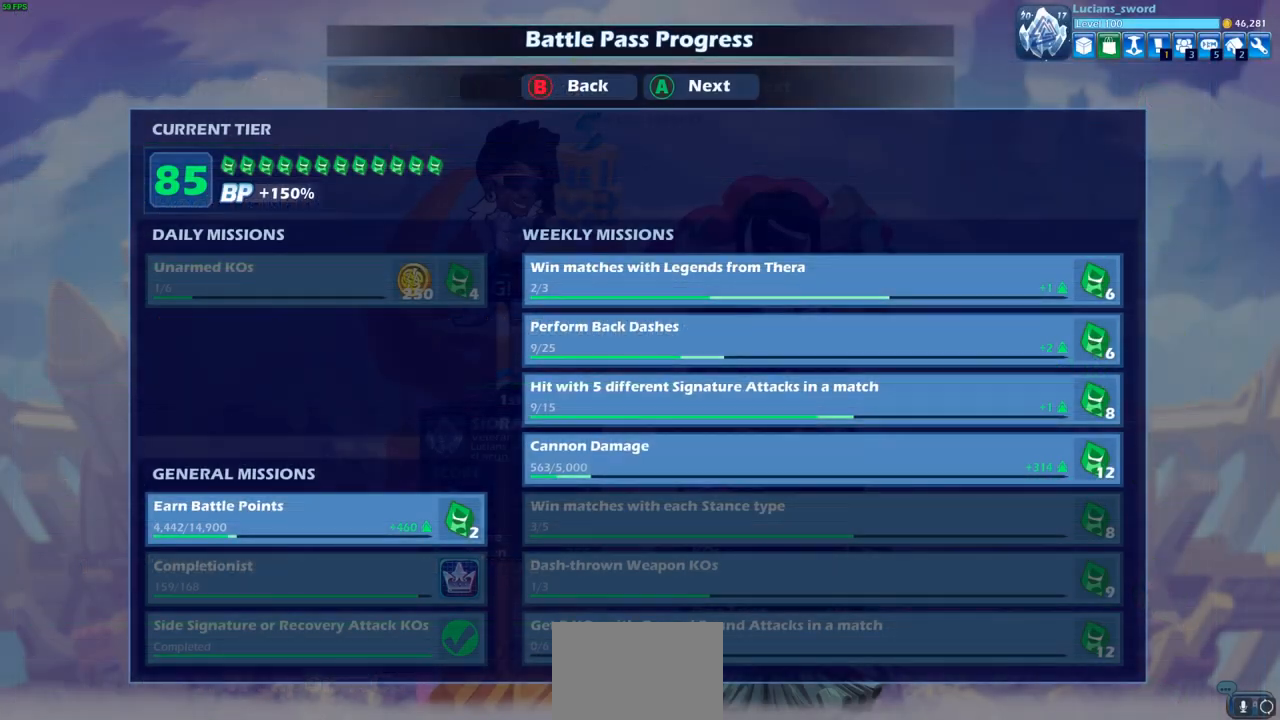
Gameplay with a controller (PlayStation layout); each line is a JSON object with the inputs held at the frame after it. "events" lists button and stick changes between this image and that frame as [ms after this image, input, new state], when the widget could be followed in between.
{"buttons": [], "left_stick": "center", "right_stick": "center", "events": [[200, "CROSS", "down"], [300, "CROSS", "up"]]}
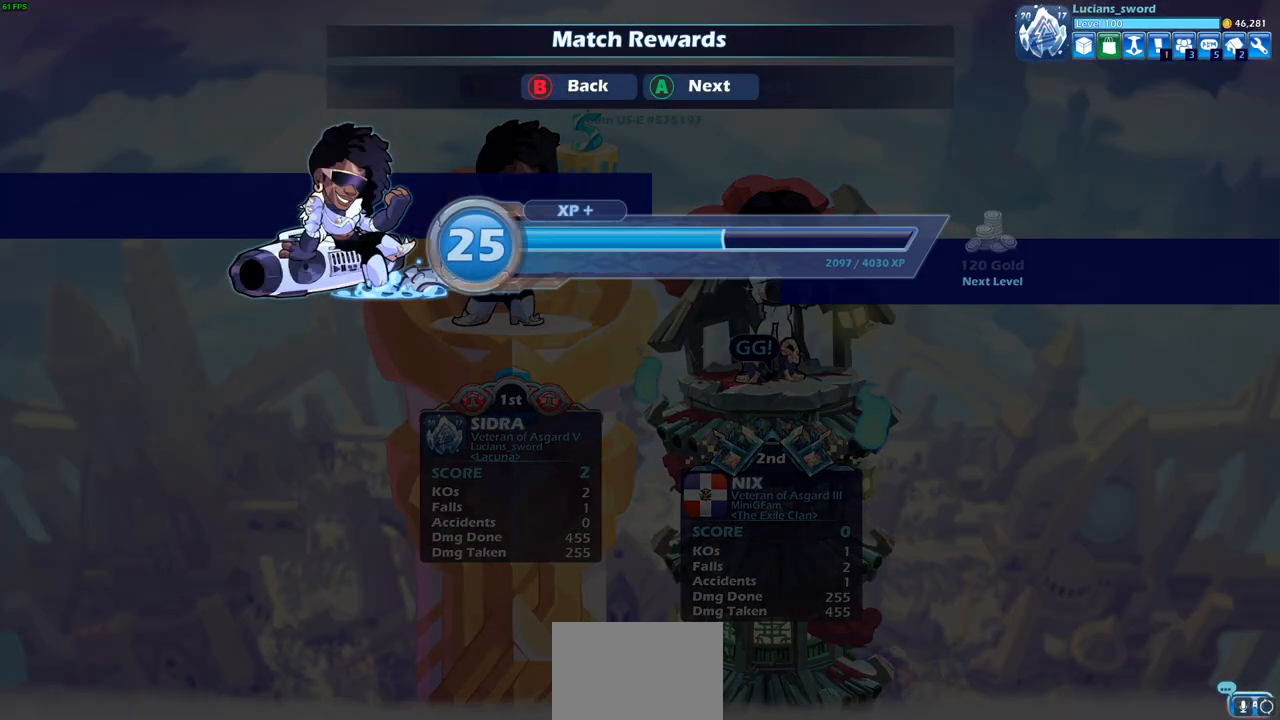
{"buttons": [], "left_stick": "center", "right_stick": "center", "events": [[233, "CROSS", "down"], [367, "CROSS", "up"]]}
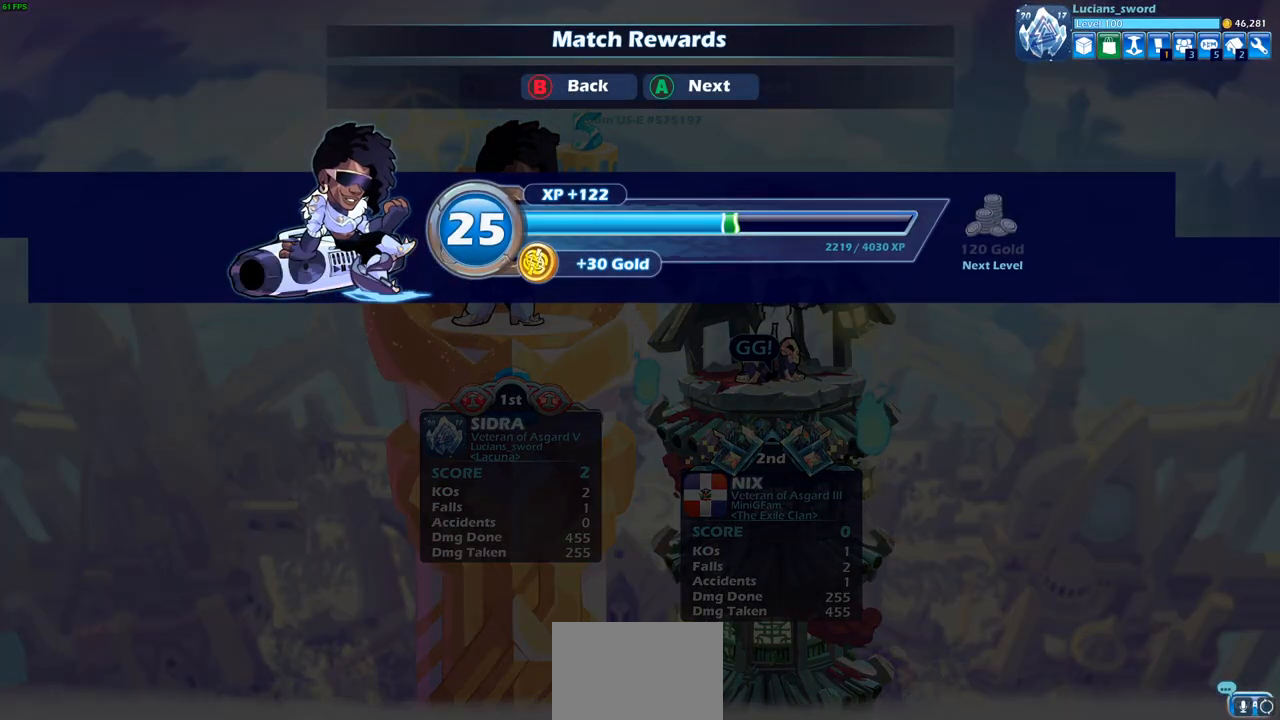
{"buttons": [], "left_stick": "center", "right_stick": "center", "events": [[67, "CROSS", "down"], [183, "CROSS", "up"]]}
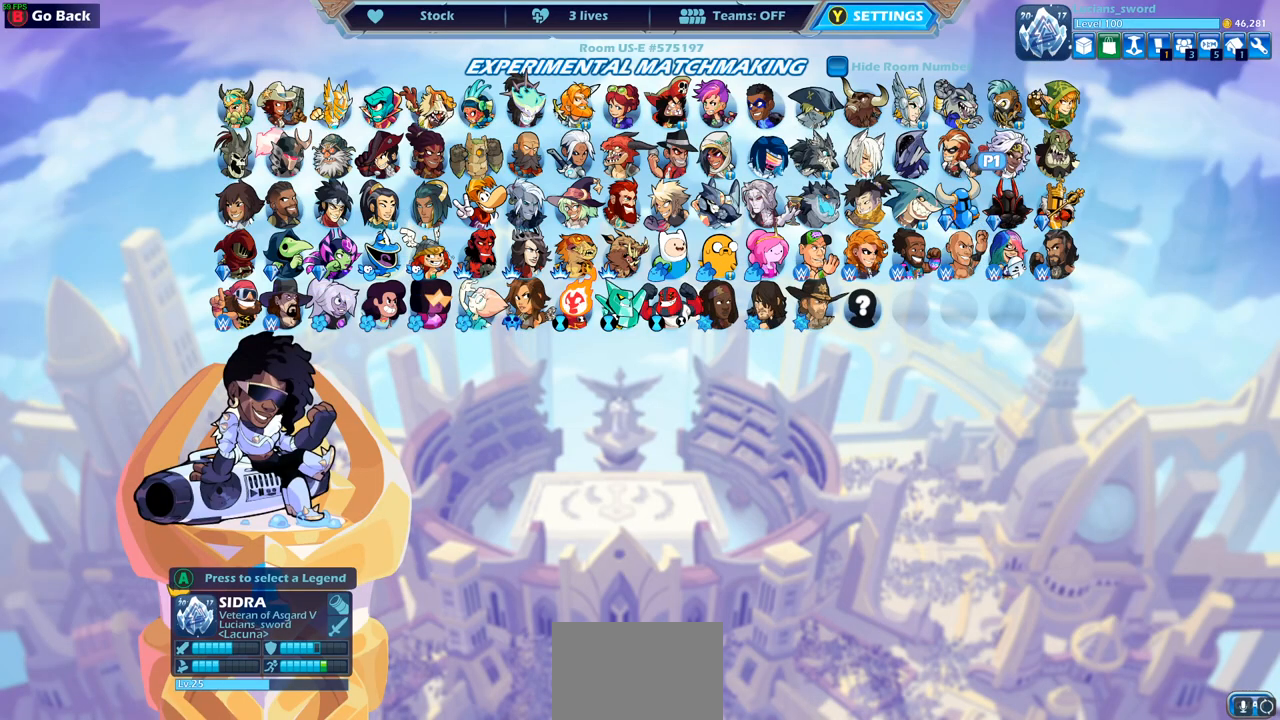
{"buttons": [], "left_stick": "center", "right_stick": "center", "events": [[133, "CROSS", "down"], [200, "CROSS", "up"]]}
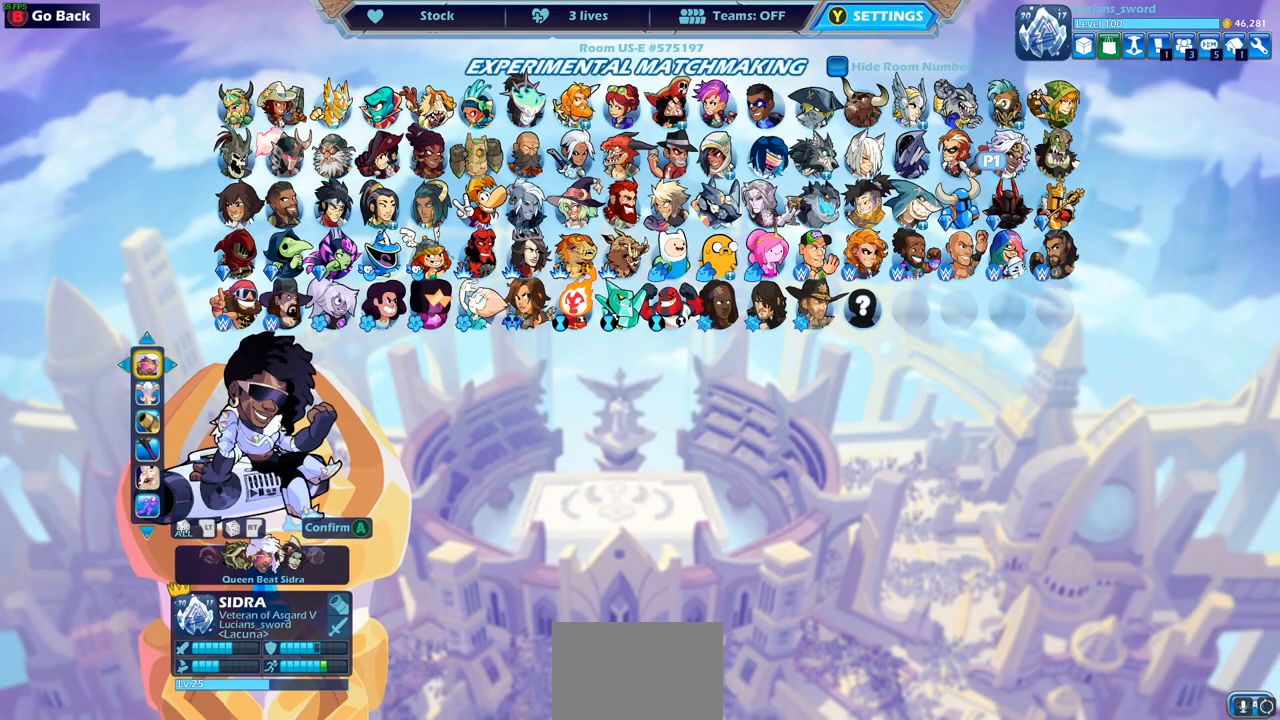
{"buttons": [], "left_stick": "center", "right_stick": "center", "events": [[333, "DPAD_DOWN", "down"], [450, "DPAD_DOWN", "up"]]}
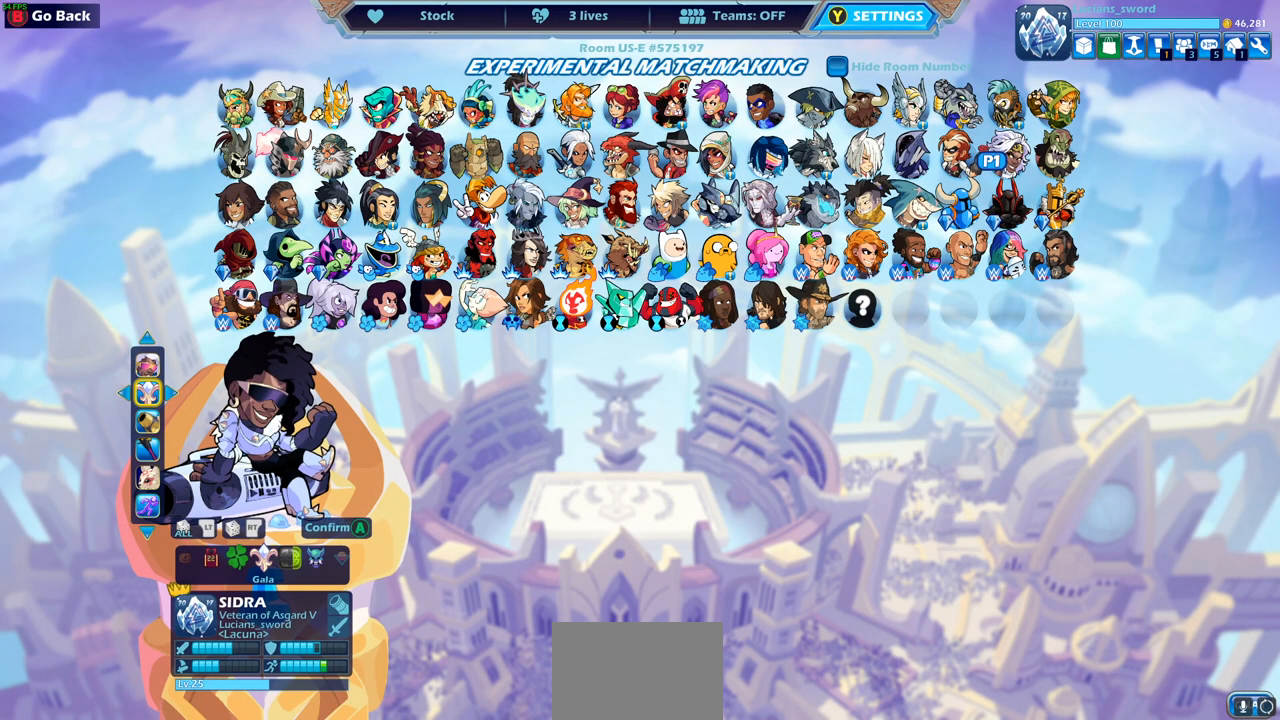
{"buttons": ["DPAD_DOWN"], "left_stick": "center", "right_stick": "center", "events": [[50, "DPAD_DOWN", "down"], [167, "DPAD_DOWN", "up"], [267, "DPAD_DOWN", "down"], [383, "DPAD_DOWN", "up"], [483, "DPAD_DOWN", "down"]]}
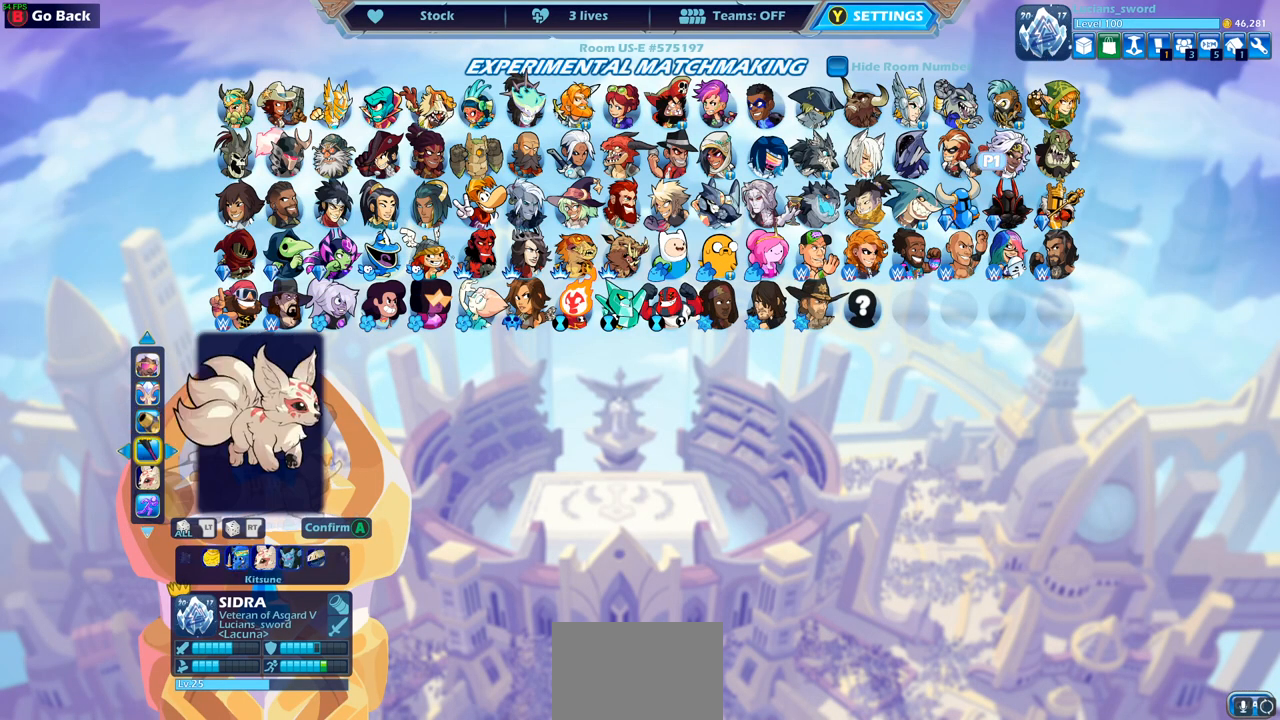
{"buttons": ["DPAD_LEFT"], "left_stick": "center", "right_stick": "center", "events": [[100, "DPAD_DOWN", "up"], [167, "DPAD_DOWN", "down"], [267, "DPAD_DOWN", "up"], [467, "DPAD_LEFT", "down"]]}
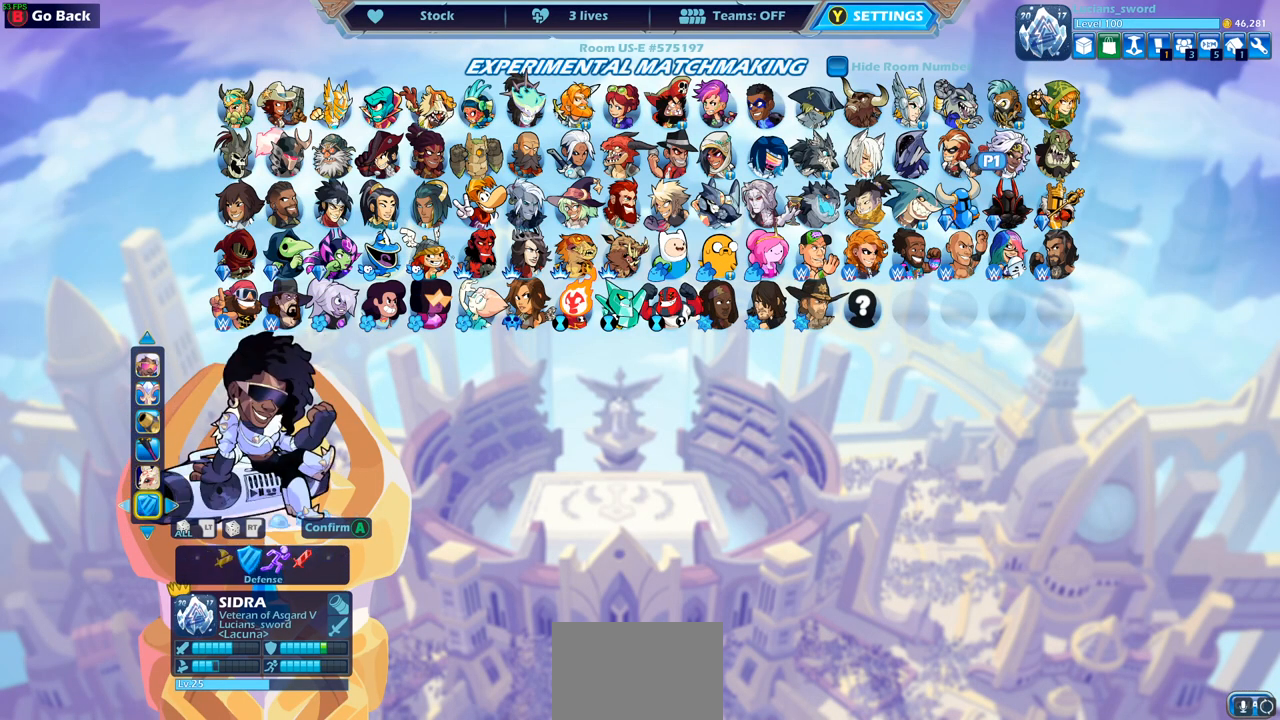
{"buttons": [], "left_stick": "center", "right_stick": "center", "events": [[83, "DPAD_LEFT", "up"]]}
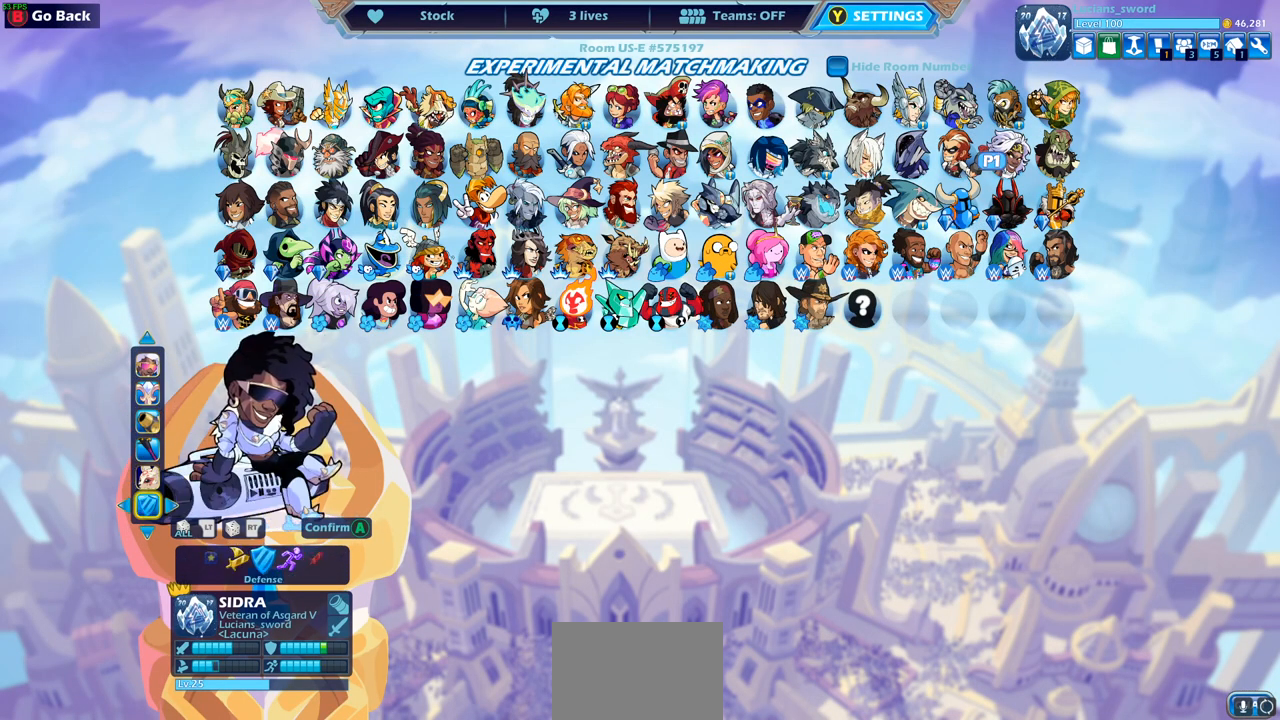
{"buttons": [], "left_stick": "center", "right_stick": "center", "events": [[67, "CROSS", "down"], [200, "CROSS", "up"]]}
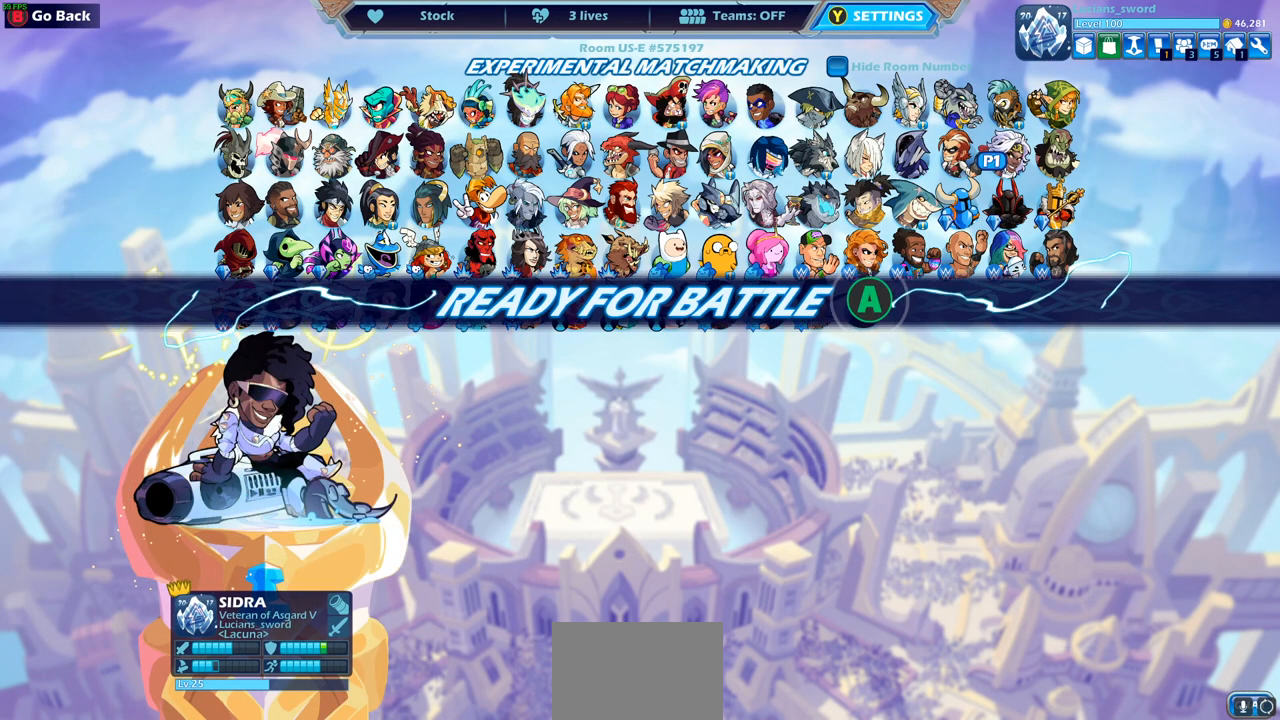
{"buttons": [], "left_stick": "center", "right_stick": "center", "events": [[217, "CROSS", "down"], [317, "CROSS", "up"]]}
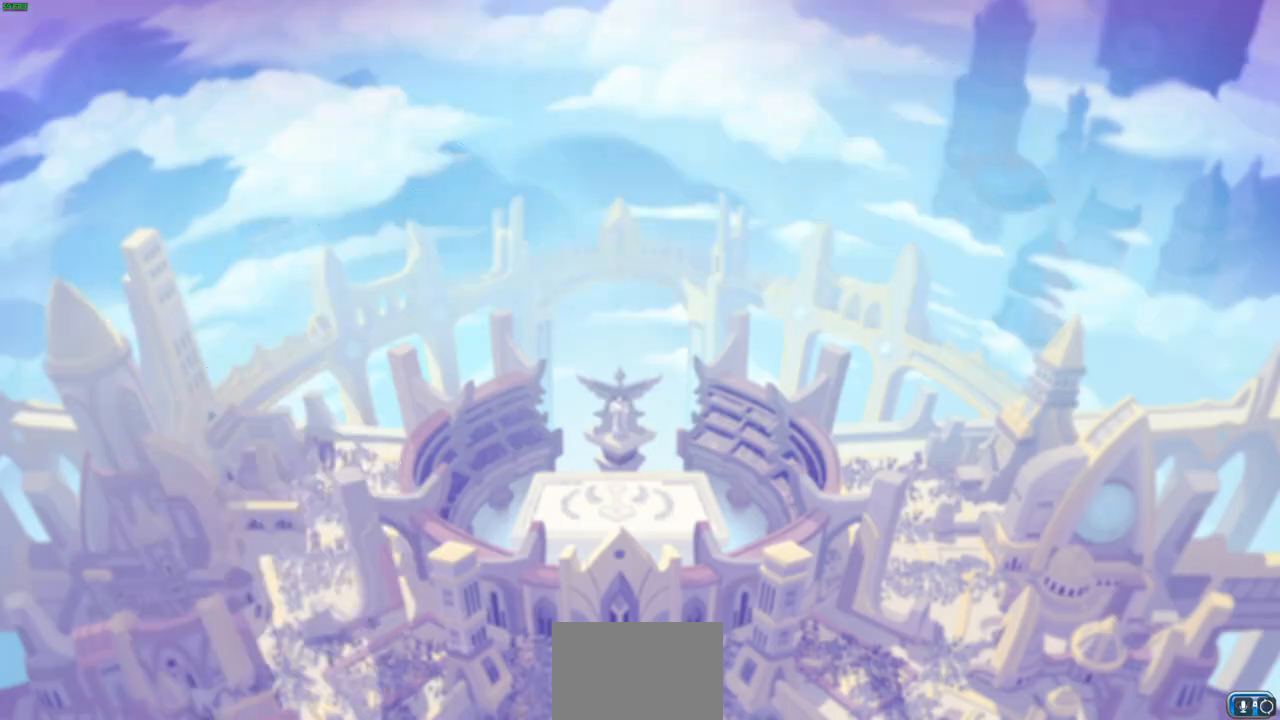
{"buttons": [], "left_stick": "center", "right_stick": "center", "events": [[17, "CROSS", "down"], [133, "CROSS", "up"], [350, "CROSS", "down"], [417, "CROSS", "up"]]}
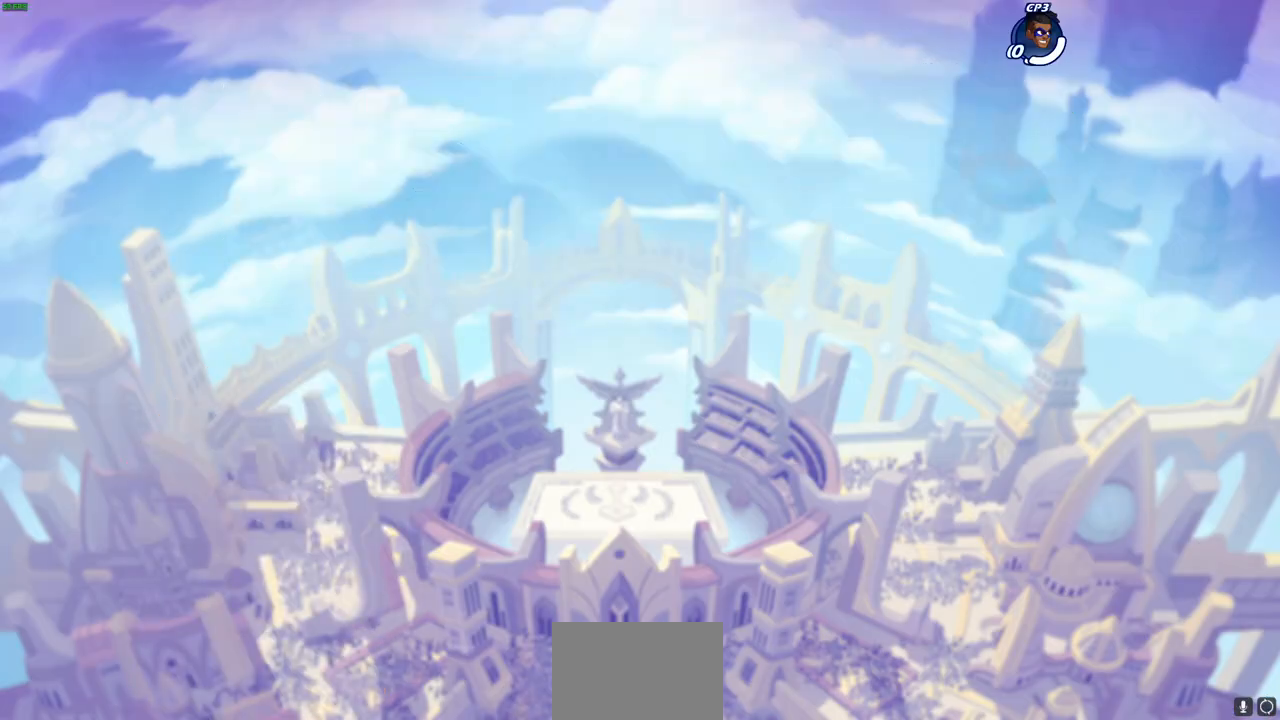
{"buttons": [], "left_stick": "up-left", "right_stick": "center", "events": [[50, "CROSS", "down"], [117, "CROSS", "up"], [217, "CROSS", "down"], [300, "CROSS", "up"], [383, "left_stick", "up-left"]]}
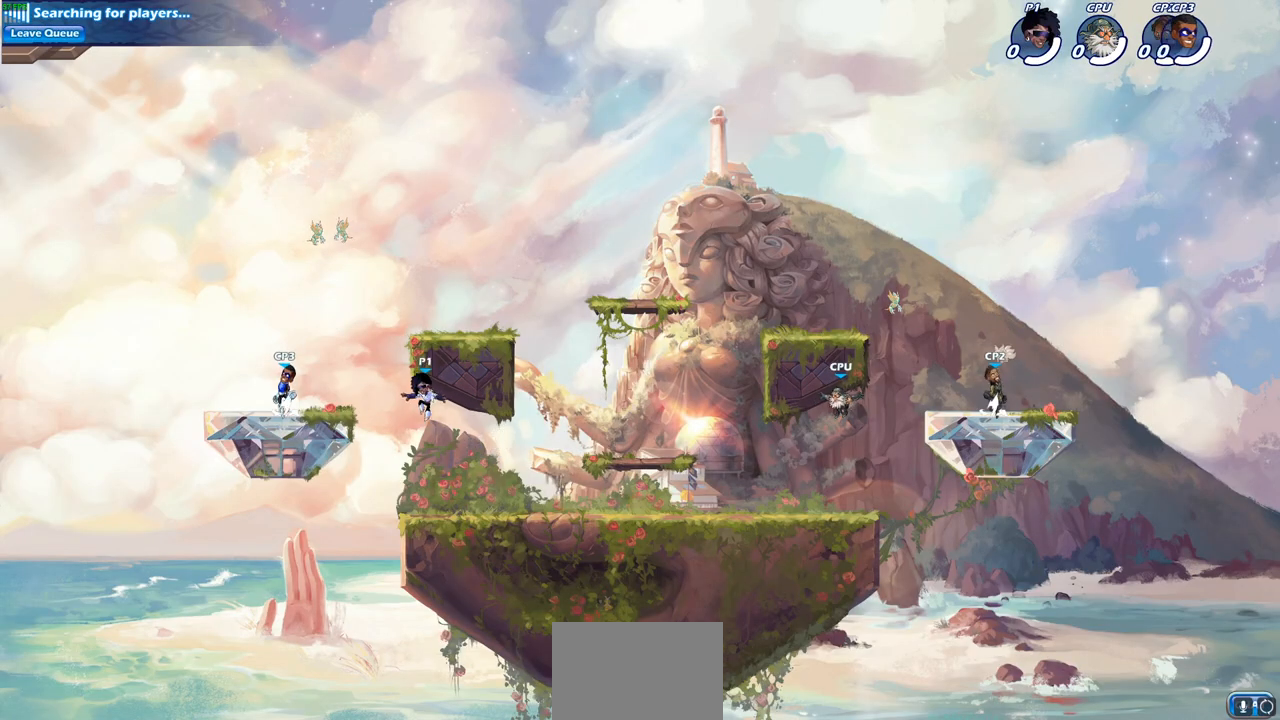
{"buttons": ["CROSS"], "left_stick": "up-right", "right_stick": "center", "events": [[117, "left_stick", "up-right"], [500, "CROSS", "down"]]}
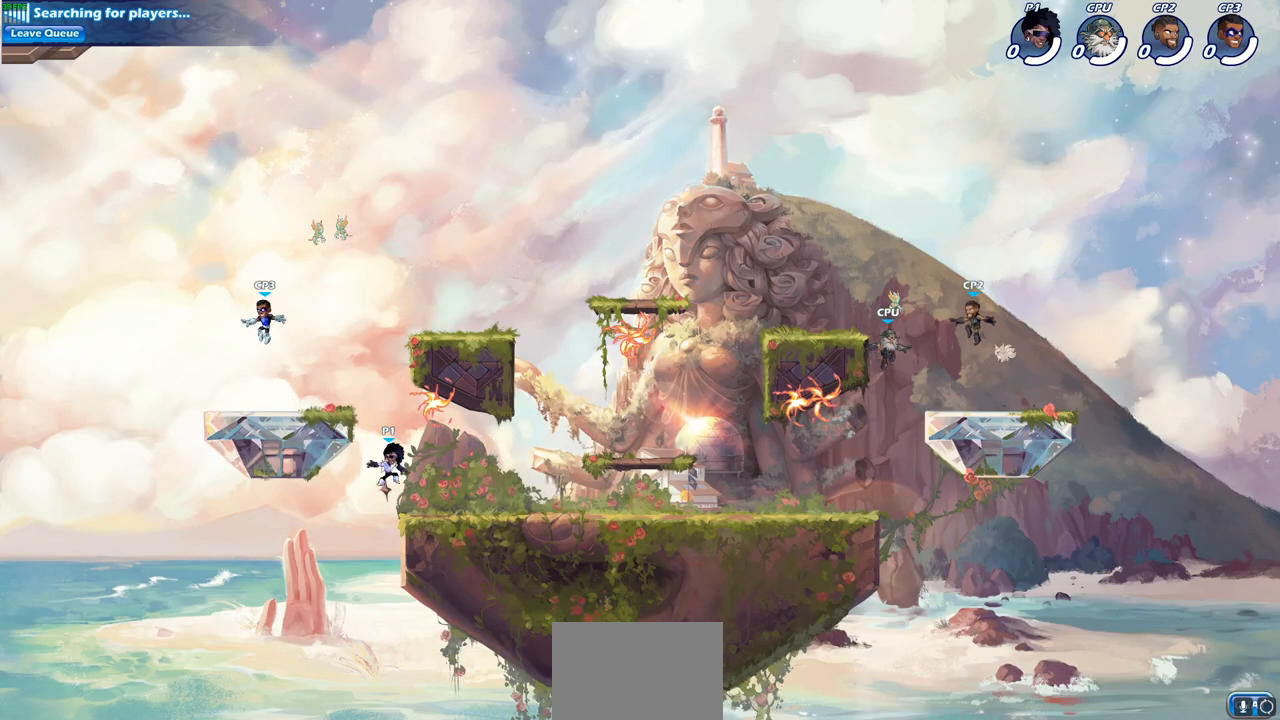
{"buttons": [], "left_stick": "right", "right_stick": "center", "events": [[67, "CROSS", "up"], [150, "left_stick", "up-left"], [233, "left_stick", "down-left"], [250, "R1", "down"], [367, "R1", "up"], [367, "left_stick", "down-right"], [500, "left_stick", "right"]]}
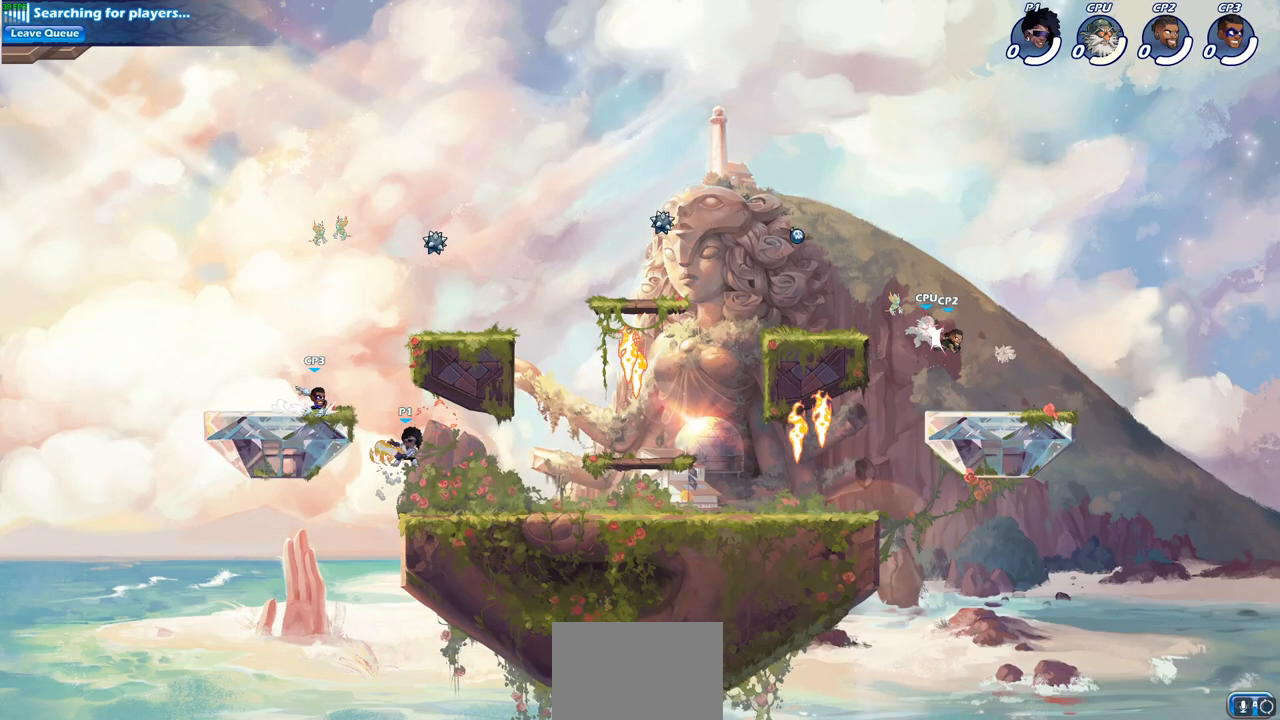
{"buttons": [], "left_stick": "down", "right_stick": "center", "events": [[283, "R2", "down"], [283, "left_stick", "up-right"], [300, "CROSS", "down"], [400, "CROSS", "up"], [433, "R2", "up"], [467, "left_stick", "down"]]}
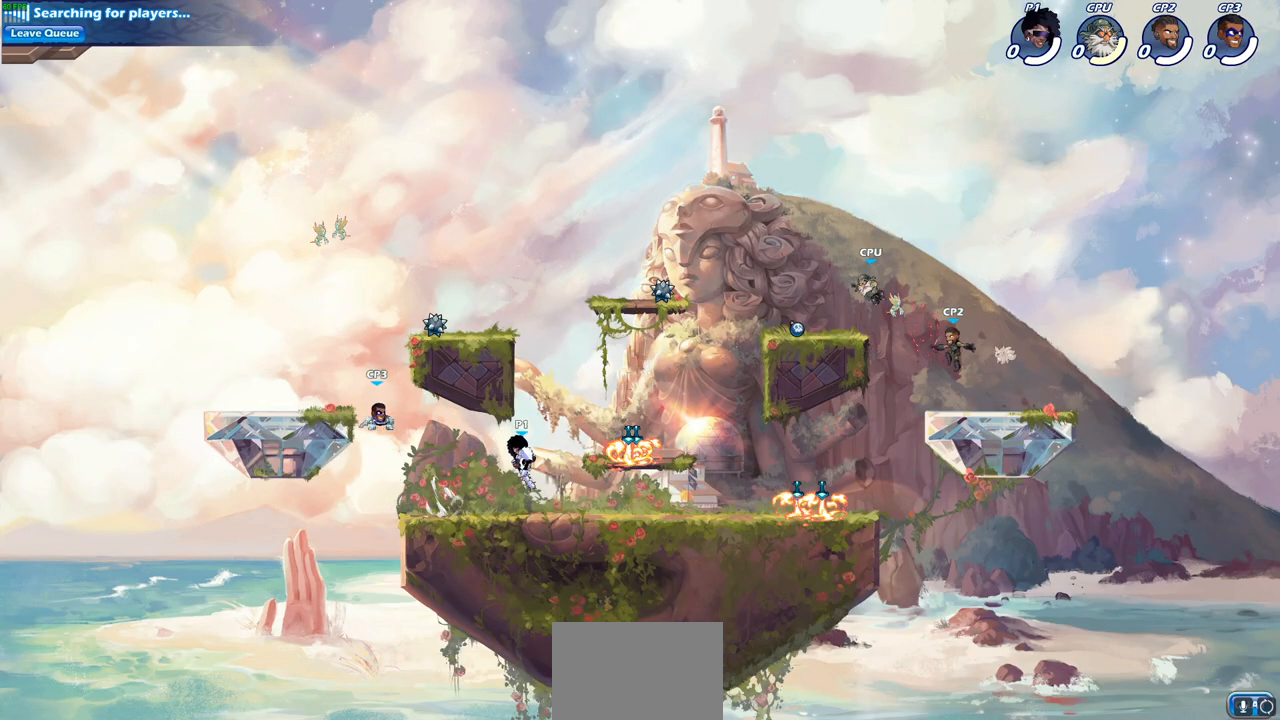
{"buttons": [], "left_stick": "down", "right_stick": "center", "events": [[200, "left_stick", "up-right"], [233, "R2", "down"], [267, "CROSS", "down"], [350, "CROSS", "up"], [367, "R2", "up"], [400, "left_stick", "down"]]}
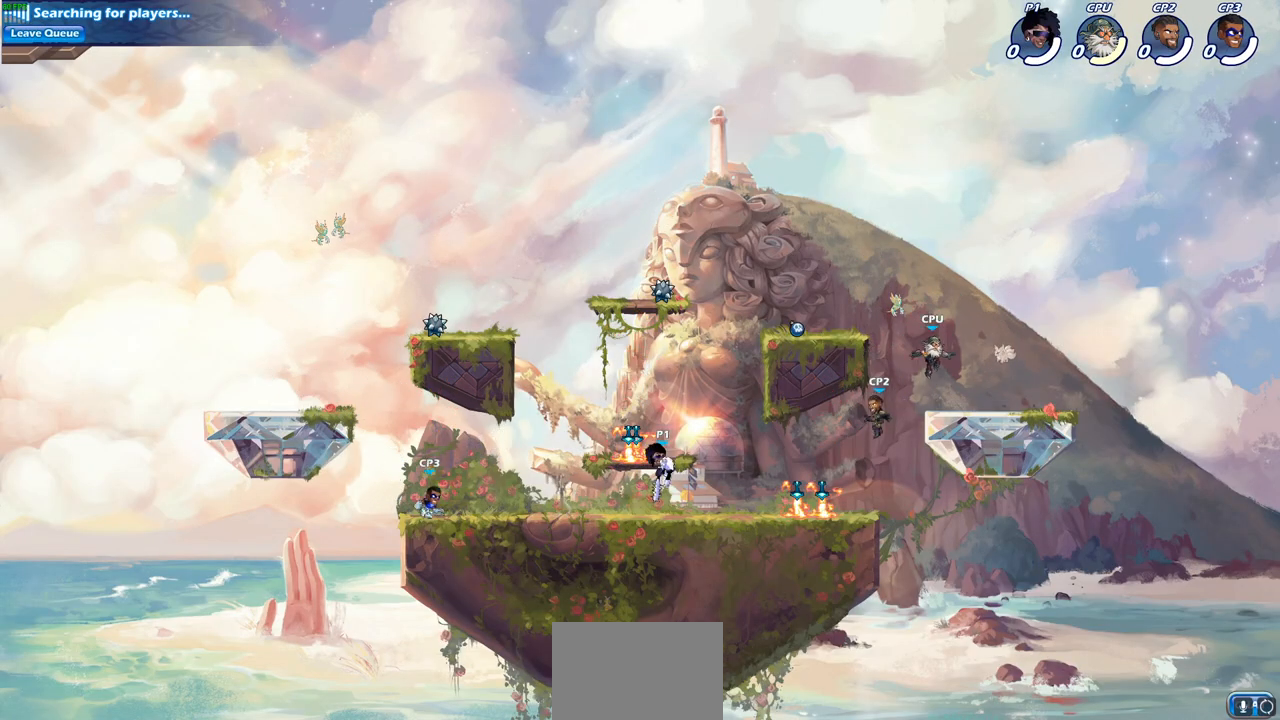
{"buttons": [], "left_stick": "right", "right_stick": "center", "events": [[117, "left_stick", "right"], [183, "R1", "down"], [183, "R2", "down"], [267, "CROSS", "down"], [333, "R1", "up"], [333, "R2", "up"], [350, "CROSS", "up"]]}
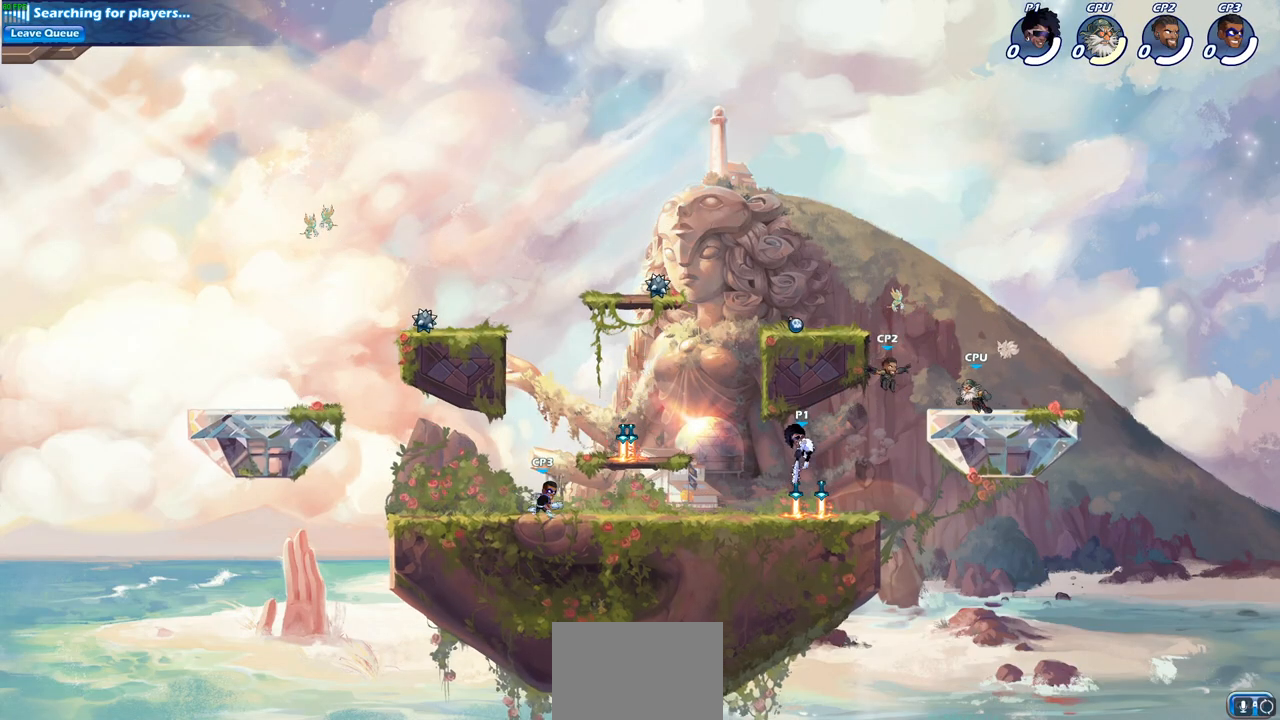
{"buttons": [], "left_stick": "right", "right_stick": "center", "events": [[50, "CIRCLE", "down"], [150, "CIRCLE", "up"]]}
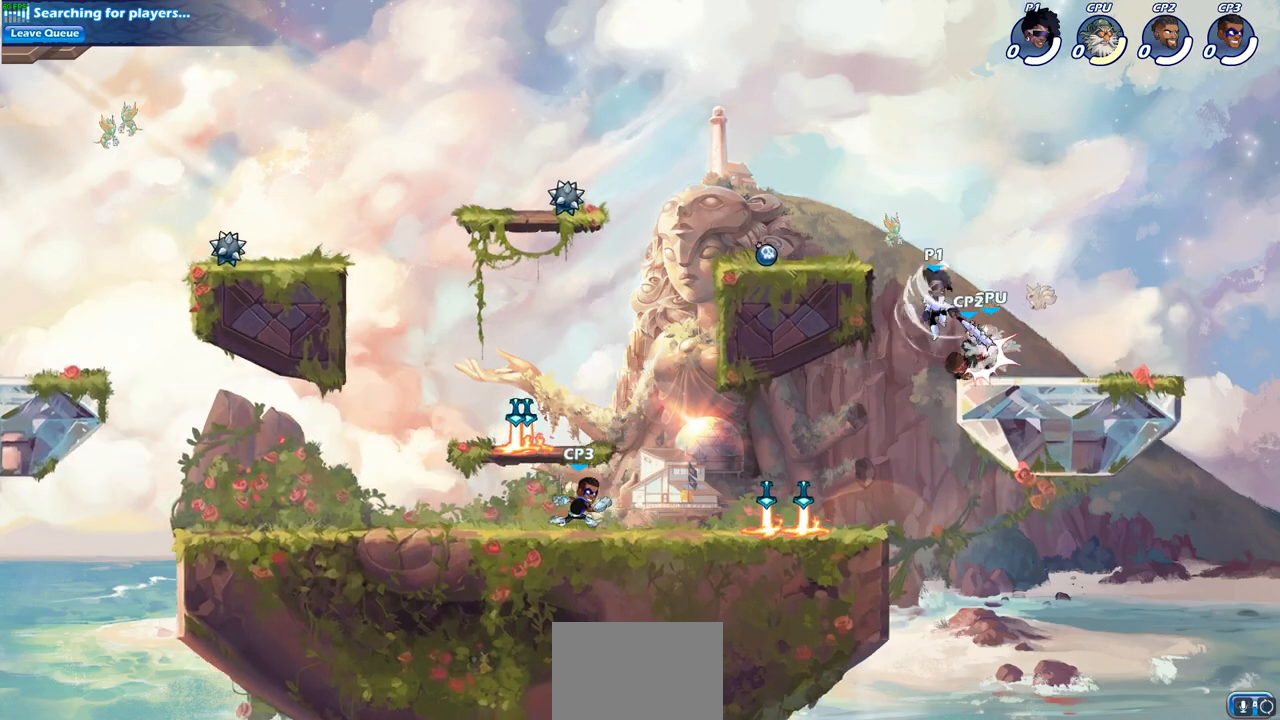
{"buttons": [], "left_stick": "up-right", "right_stick": "center", "events": [[300, "left_stick", "down"], [383, "left_stick", "left"], [400, "SQUARE", "down"], [483, "SQUARE", "up"], [483, "left_stick", "up-right"]]}